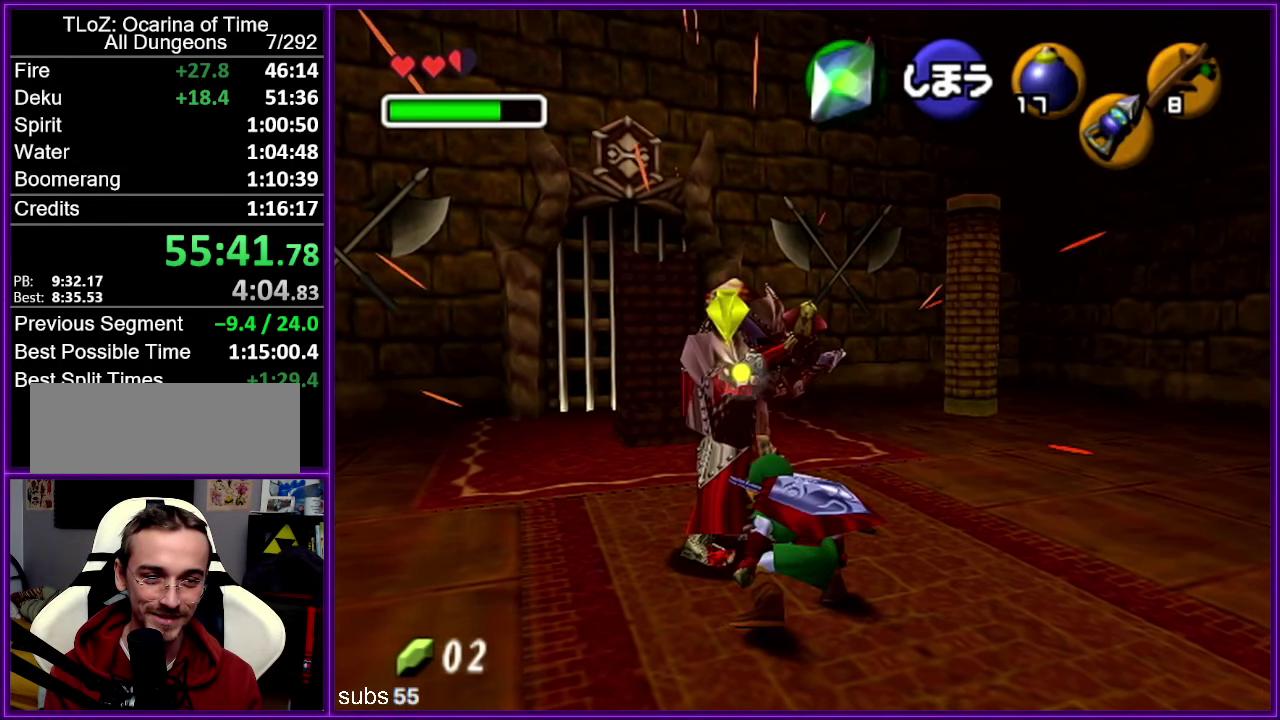
Gameplay with a controller (Nintendo layout); each line is a JSON object with the inputs held at the frame after it. "events" lists button and stick changes between this image and that frame as [ms after this image, input, new state], when the widget could be followed in between. Not read: DPAD_DOWN DPAD_LEFT DPAD_RIGHT DPAD_UP L1 L3 R3.
{"buttons": ["R1"], "left_stick": "up-left", "events": [[33, "C_RIGHT", "down"], [200, "C_RIGHT", "up"]]}
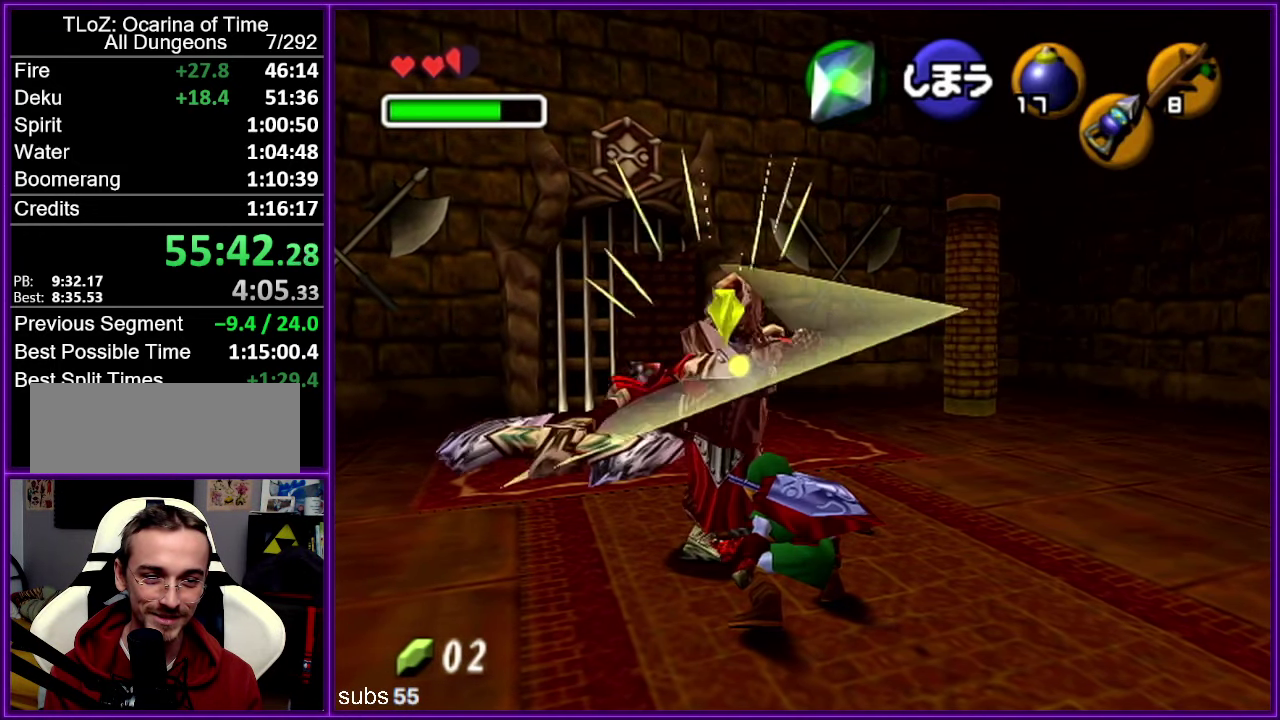
{"buttons": ["R1"], "left_stick": "up-left", "events": [[316, "C_RIGHT", "down"], [450, "C_RIGHT", "up"]]}
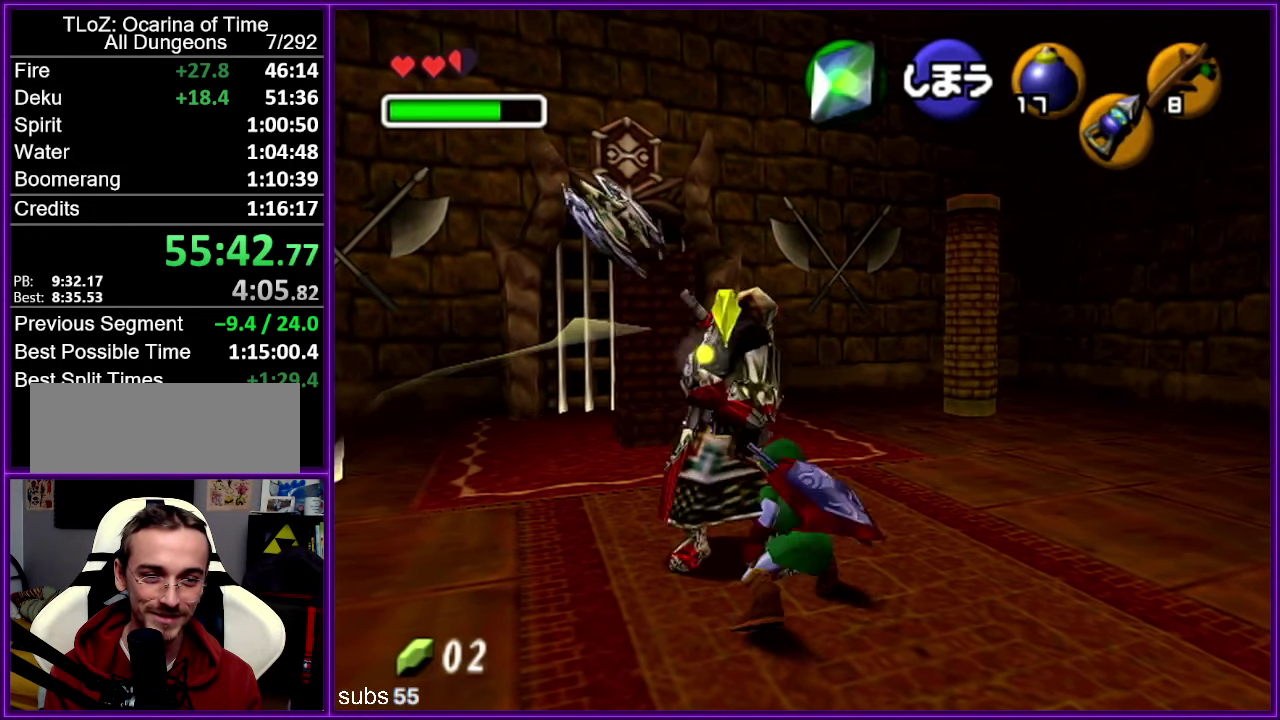
{"buttons": ["R1"], "left_stick": "up-left", "events": []}
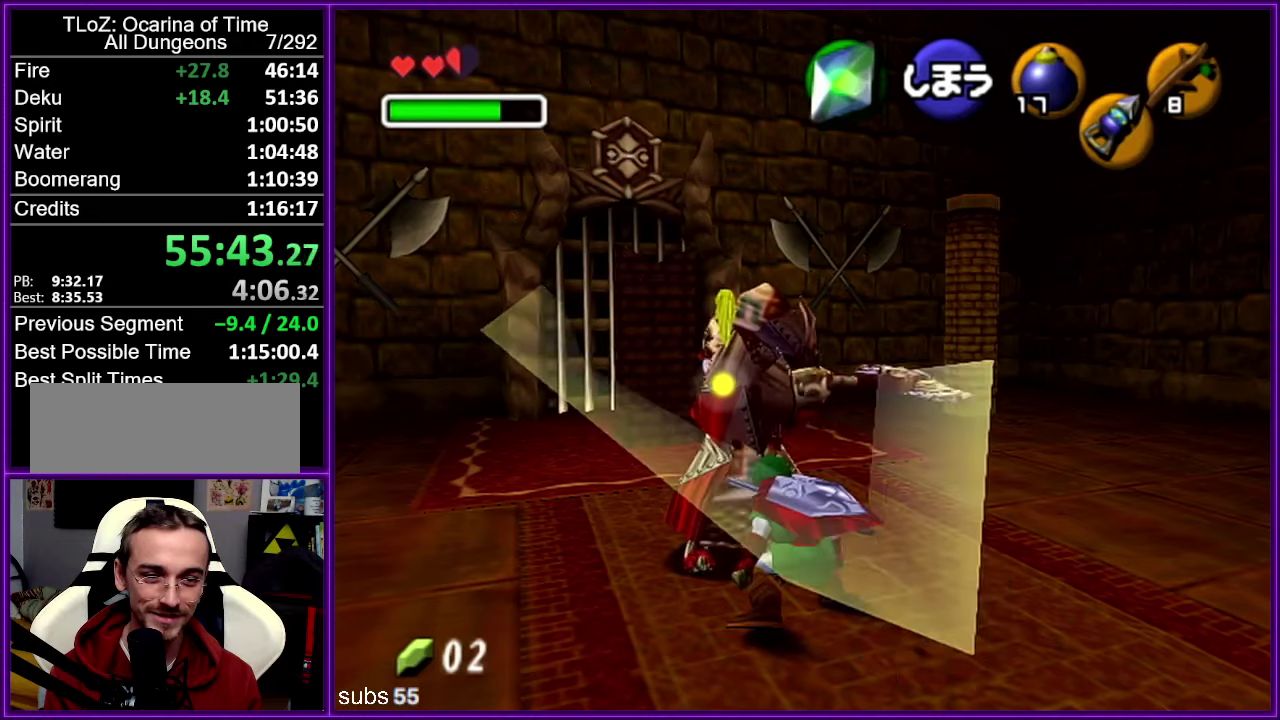
{"buttons": ["R1"], "left_stick": "up-left", "events": [[17, "C_RIGHT", "down"], [167, "C_RIGHT", "up"]]}
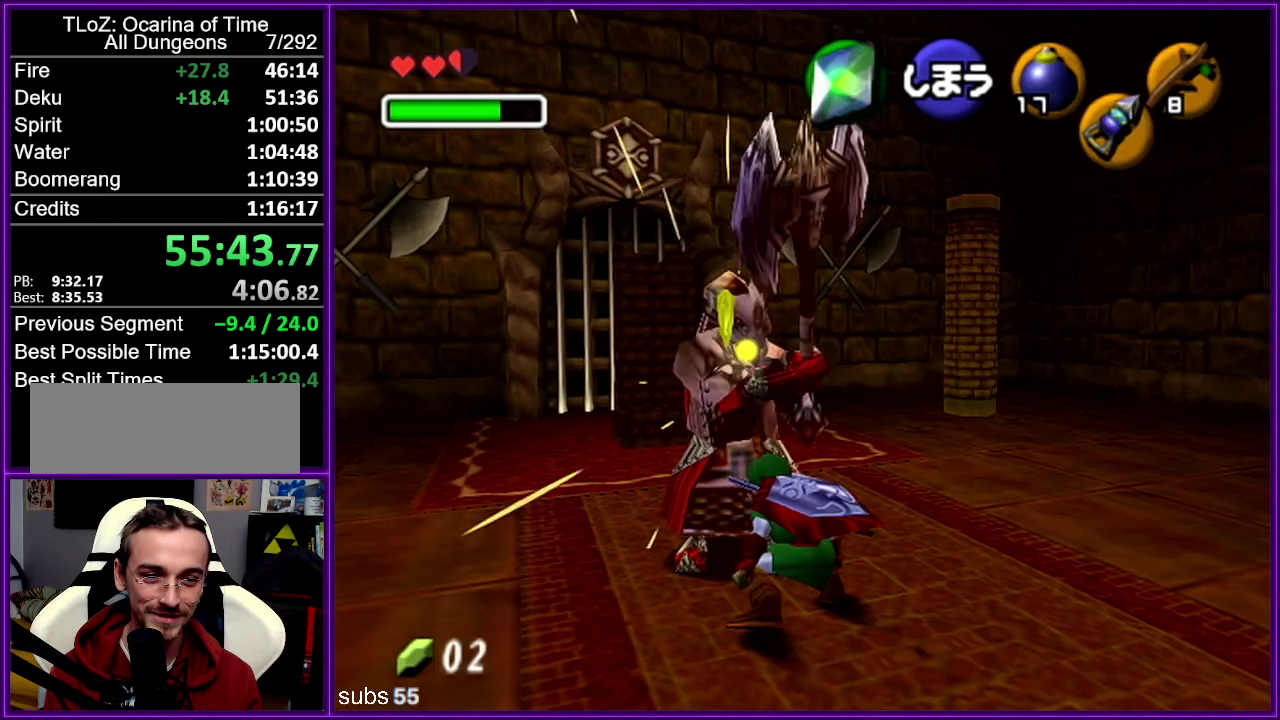
{"buttons": ["R1"], "left_stick": "up-left", "events": [[167, "C_RIGHT", "down"], [350, "C_RIGHT", "up"]]}
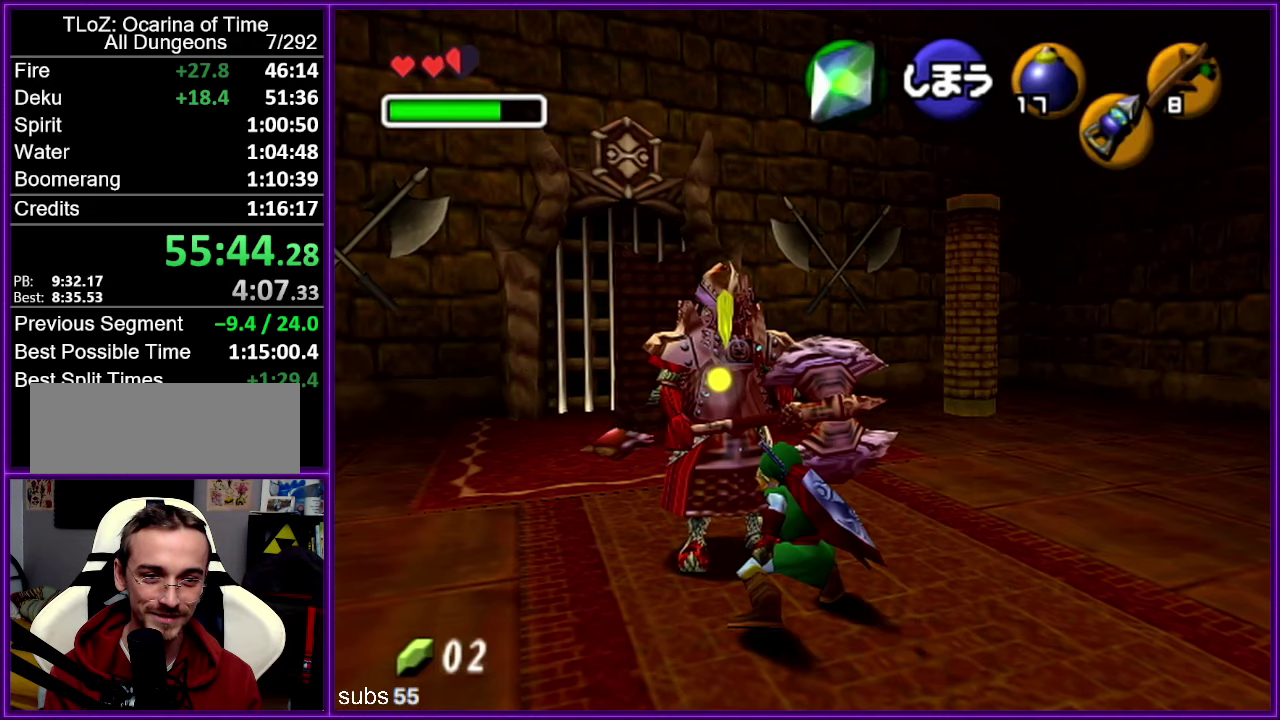
{"buttons": ["R1", "C_RIGHT"], "left_stick": "up-left", "events": [[400, "C_RIGHT", "down"]]}
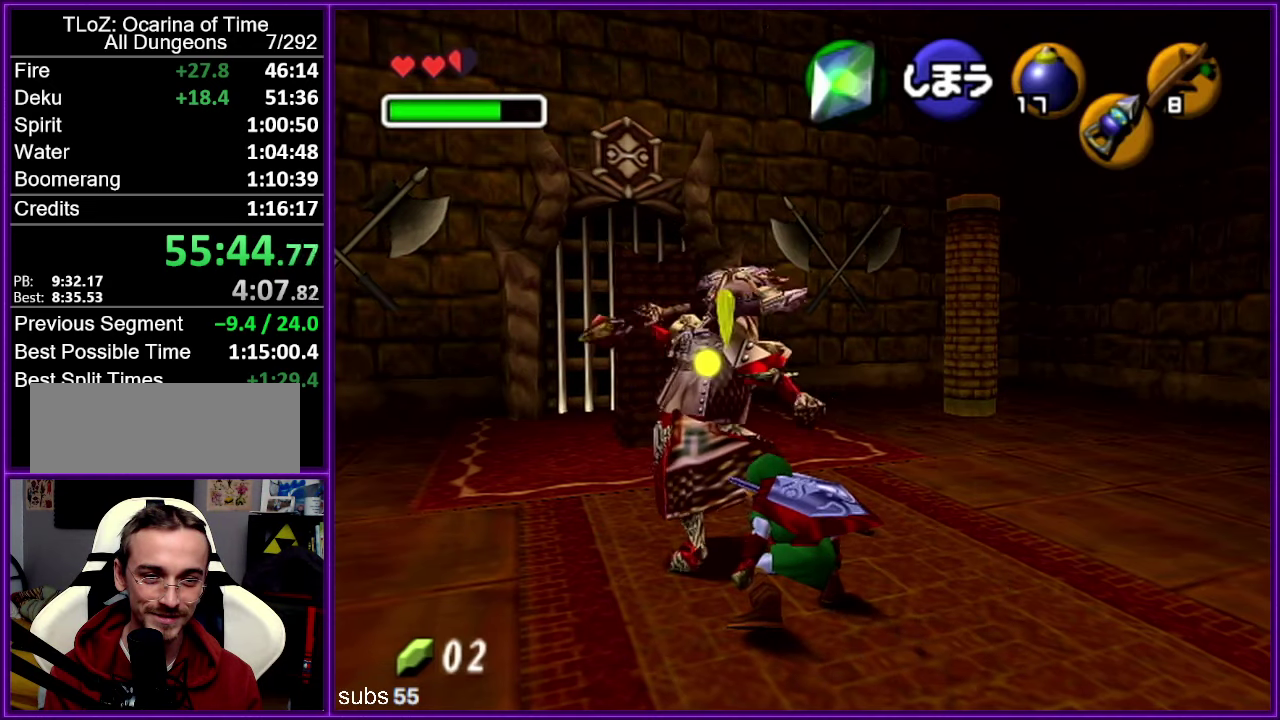
{"buttons": ["R1"], "left_stick": "up-left", "events": [[67, "C_RIGHT", "up"]]}
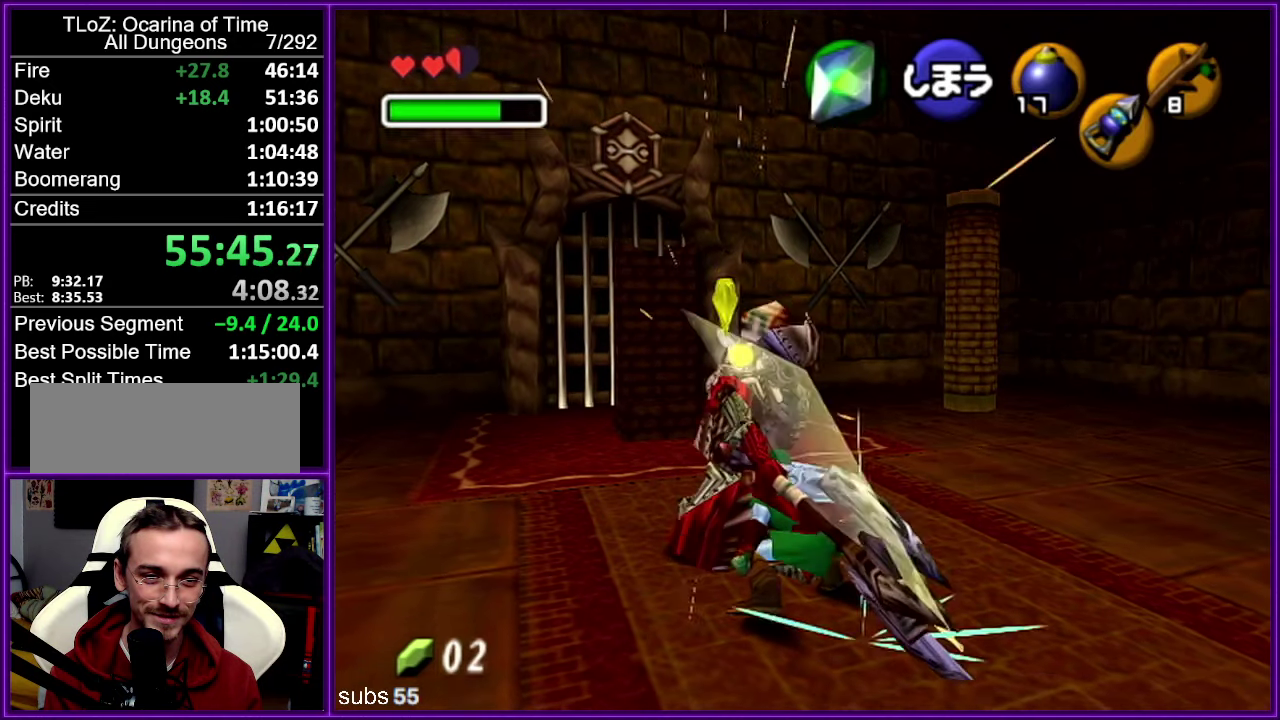
{"buttons": [], "left_stick": "left", "events": [[33, "R1", "up"], [183, "C_RIGHT", "down"], [350, "C_RIGHT", "up"], [500, "left_stick", "left"]]}
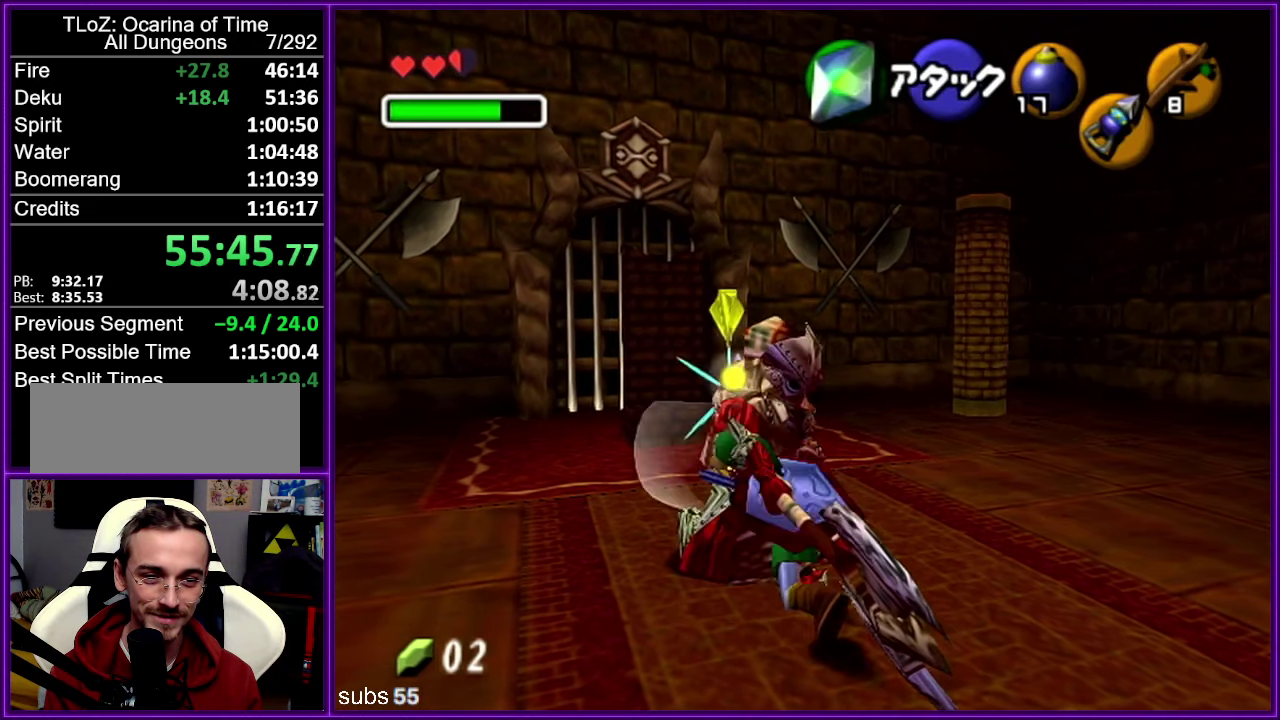
{"buttons": [], "left_stick": "up", "events": [[333, "left_stick", "up-left"], [383, "left_stick", "up"]]}
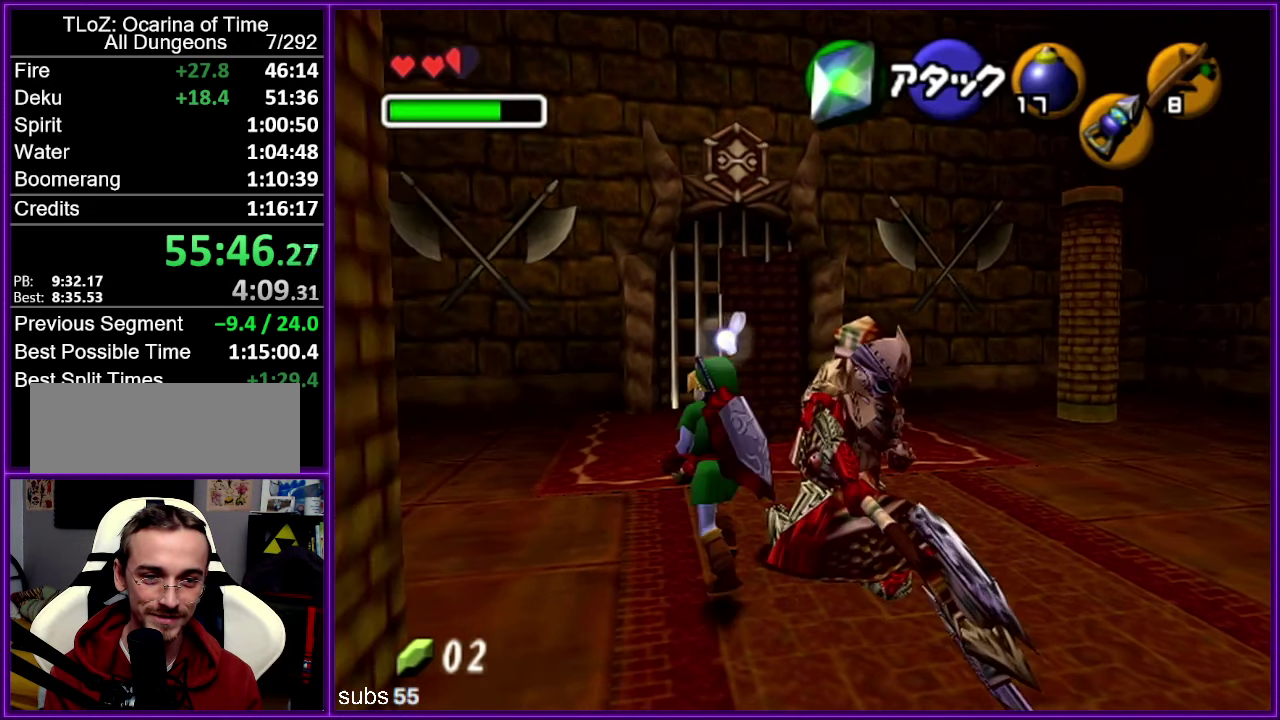
{"buttons": [], "left_stick": "up-left", "events": [[33, "A", "down"], [183, "A", "up"], [450, "left_stick", "up-left"]]}
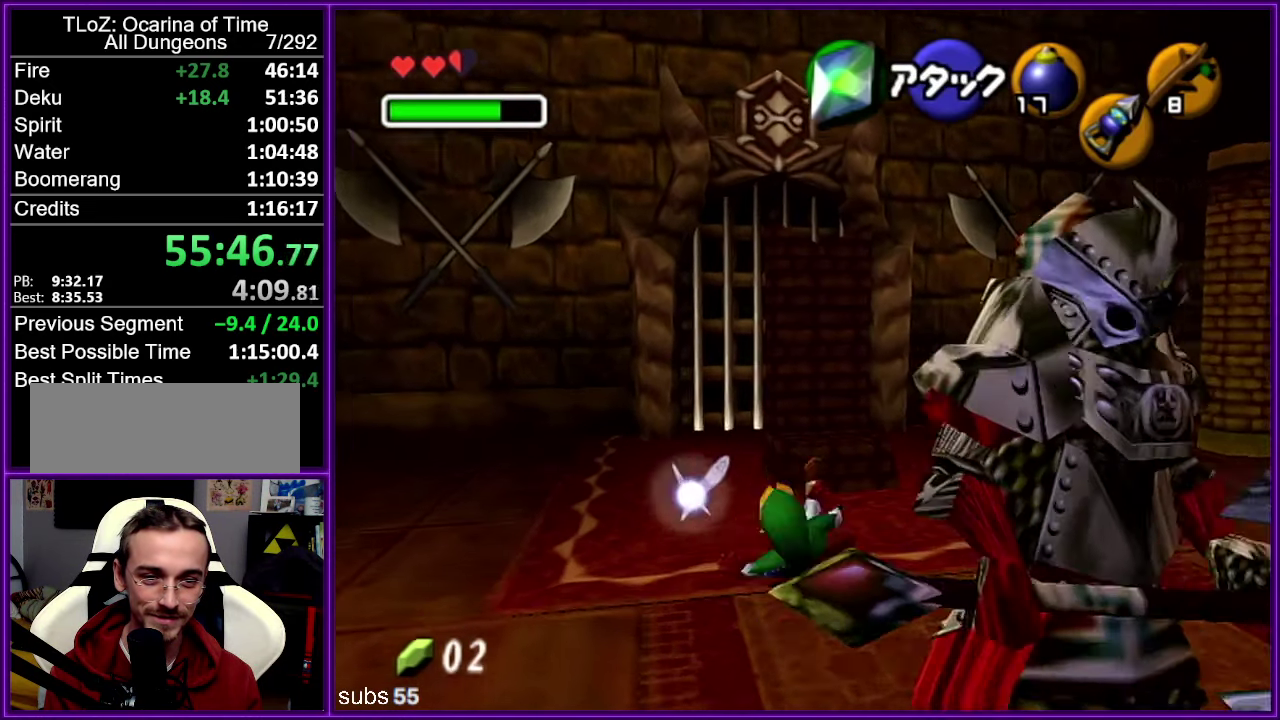
{"buttons": [], "left_stick": "center", "events": [[350, "left_stick", "center"]]}
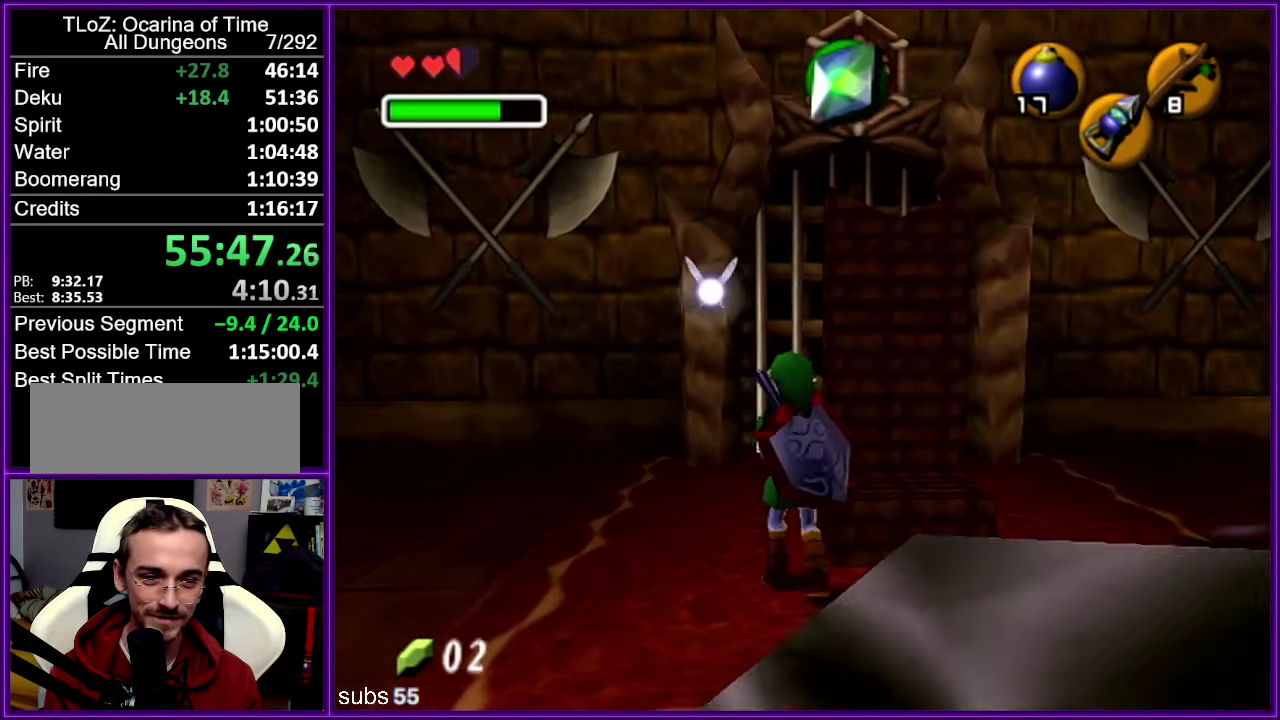
{"buttons": [], "left_stick": "center", "events": [[150, "left_stick", "up-left"], [200, "left_stick", "up"], [467, "left_stick", "center"]]}
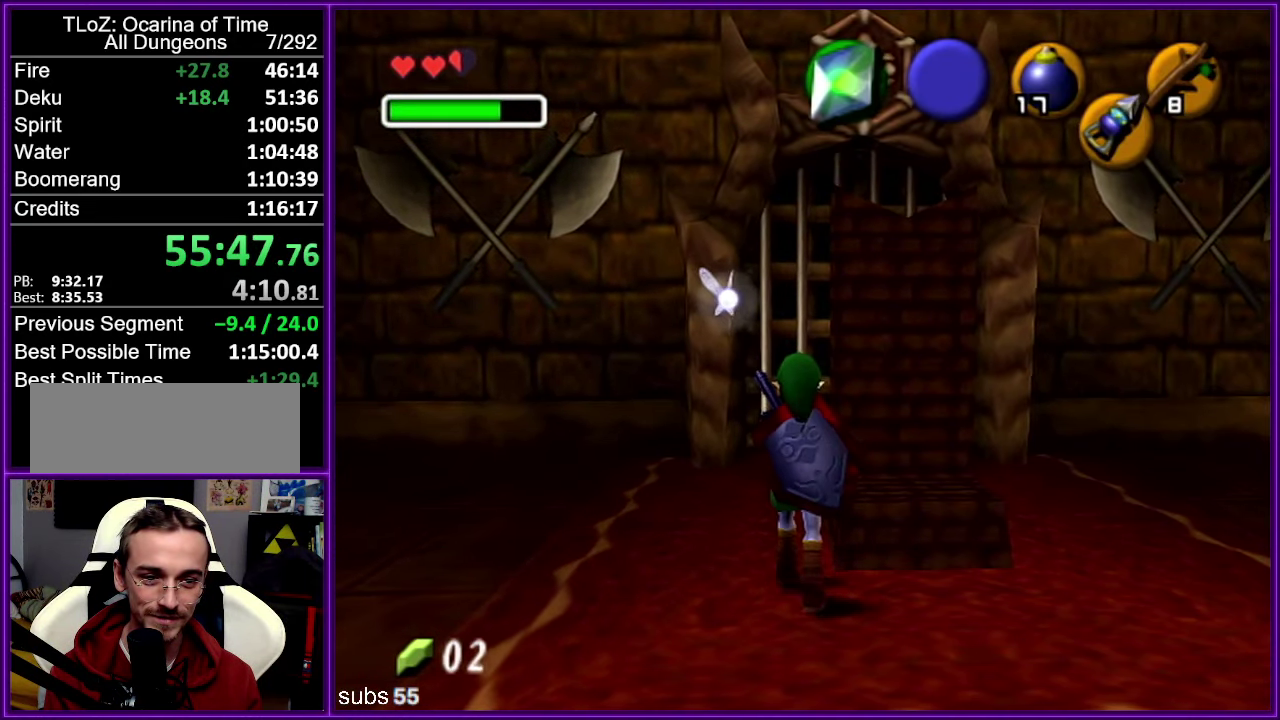
{"buttons": [], "left_stick": "up", "events": [[283, "left_stick", "up-left"], [450, "left_stick", "up"]]}
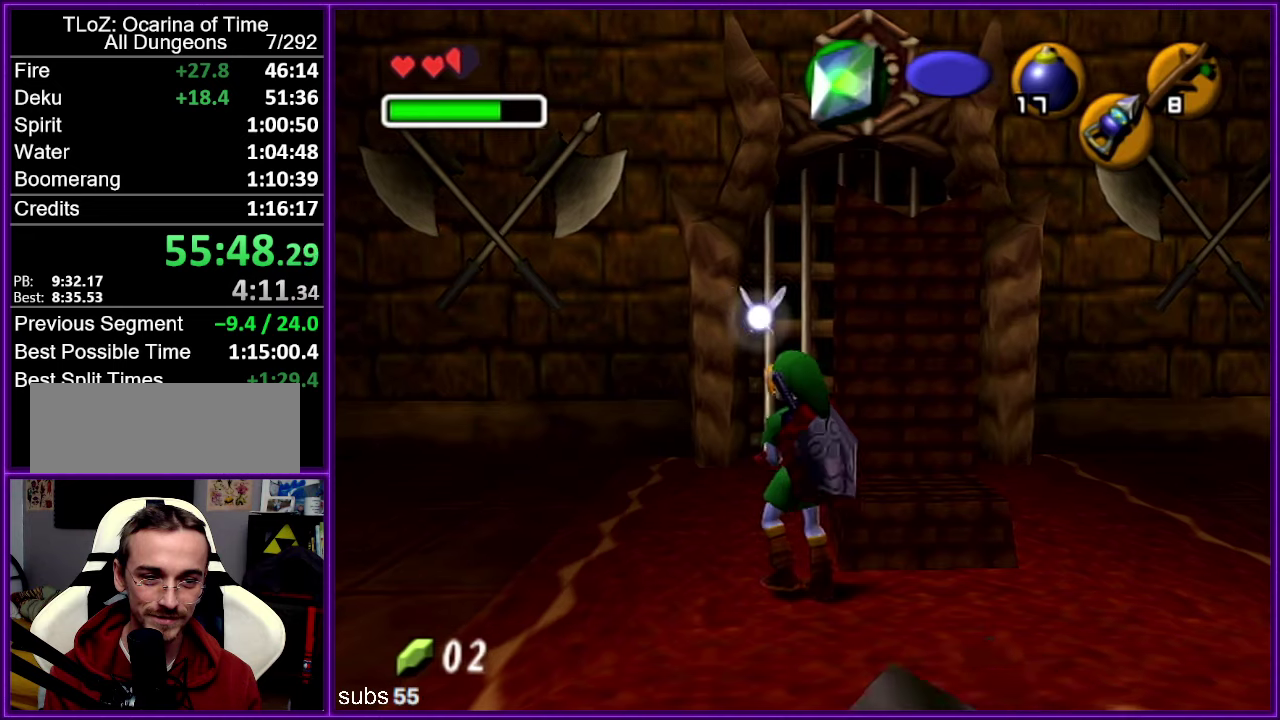
{"buttons": [], "left_stick": "right", "events": [[67, "left_stick", "center"], [450, "left_stick", "right"]]}
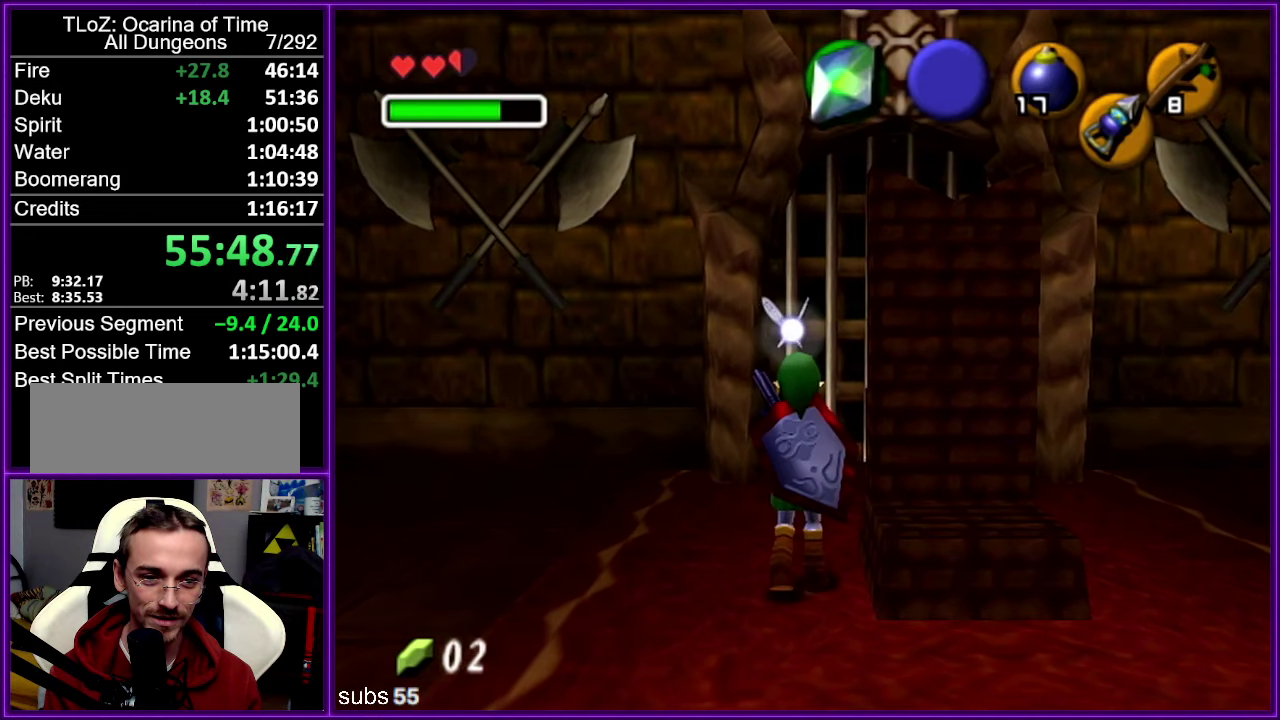
{"buttons": ["Z"], "left_stick": "center", "events": [[150, "Z", "down"], [150, "left_stick", "center"], [334, "A", "down"], [484, "A", "up"]]}
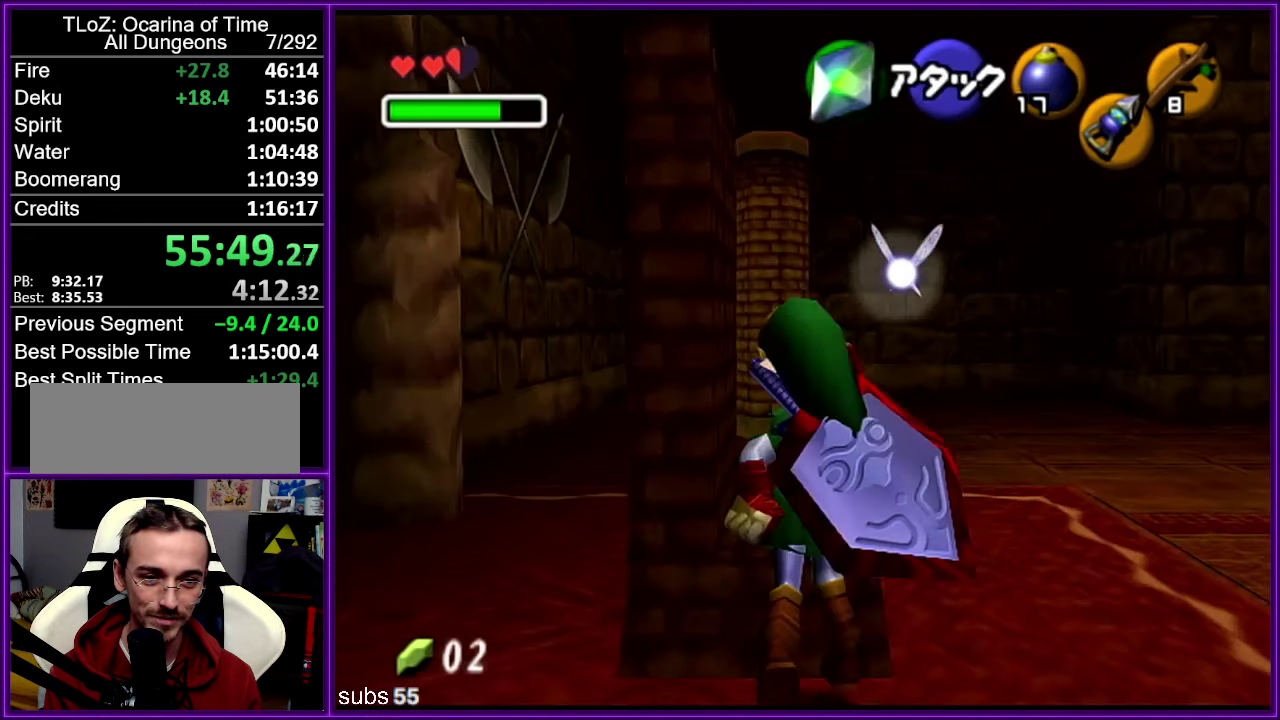
{"buttons": ["Z"], "left_stick": "center", "events": []}
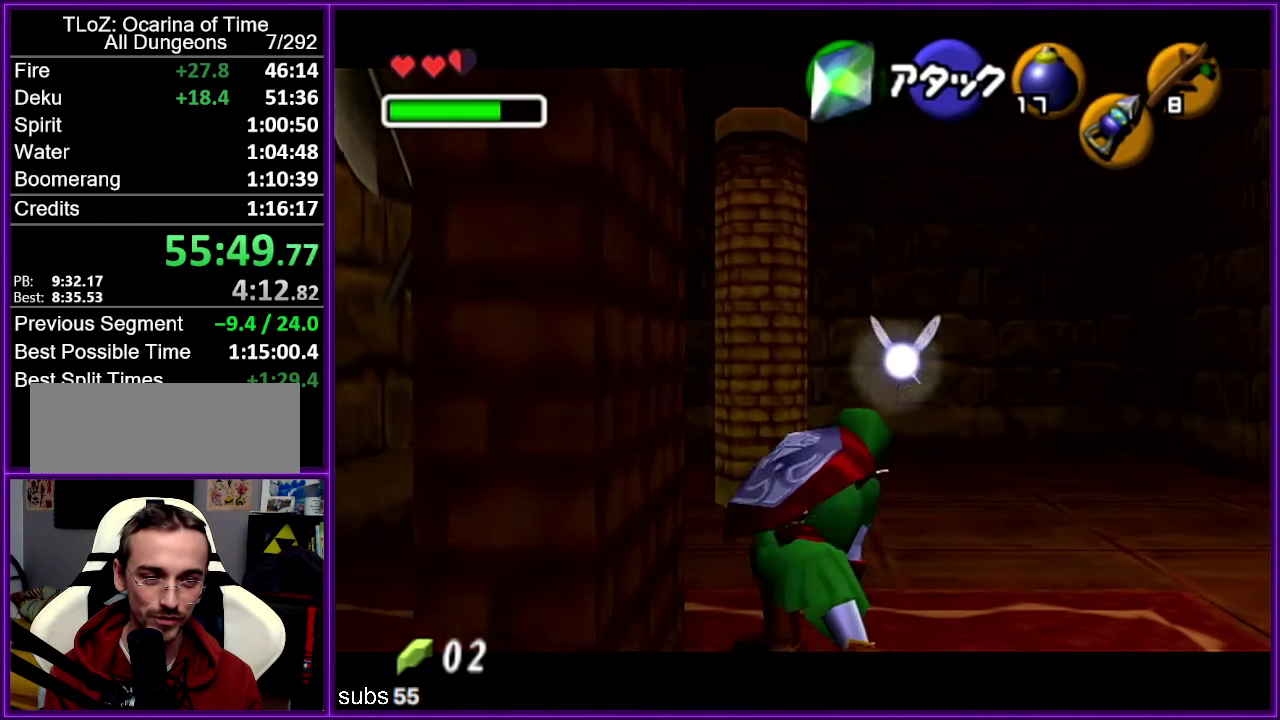
{"buttons": ["Z"], "left_stick": "center", "events": []}
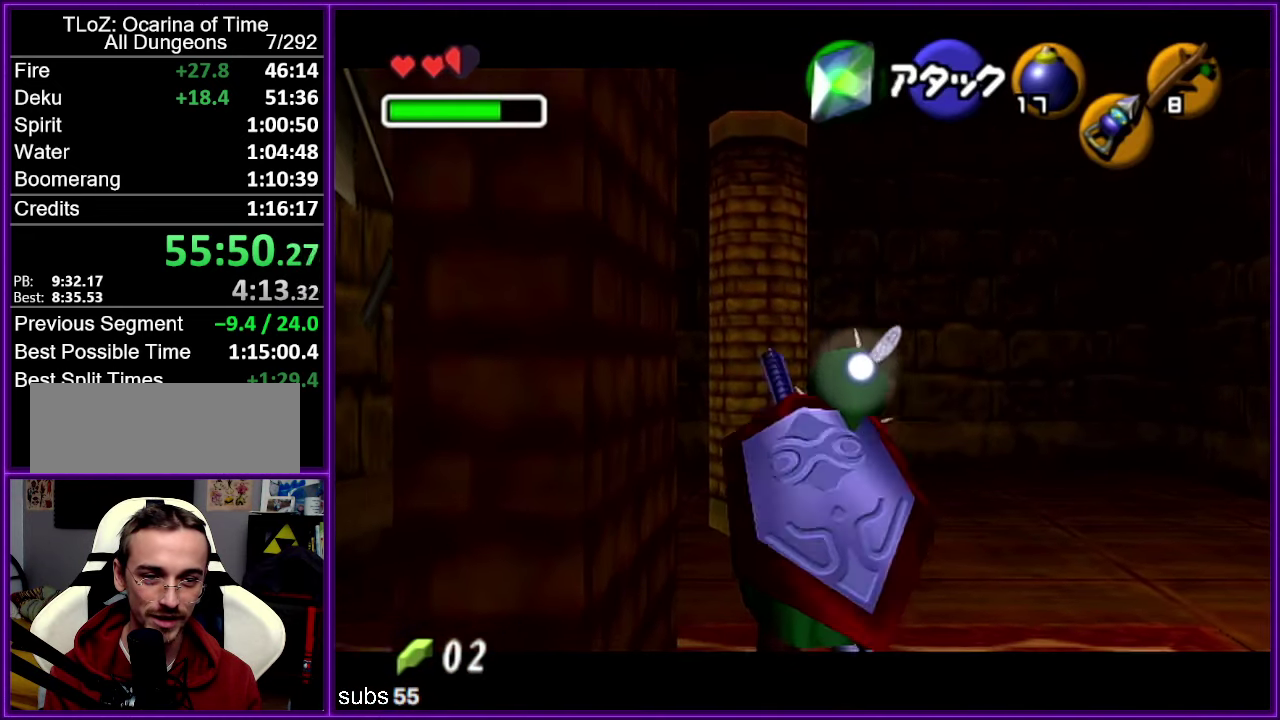
{"buttons": ["R1", "Z"], "left_stick": "center", "events": [[300, "C_LEFT", "down"], [367, "R1", "down"], [417, "C_LEFT", "up"]]}
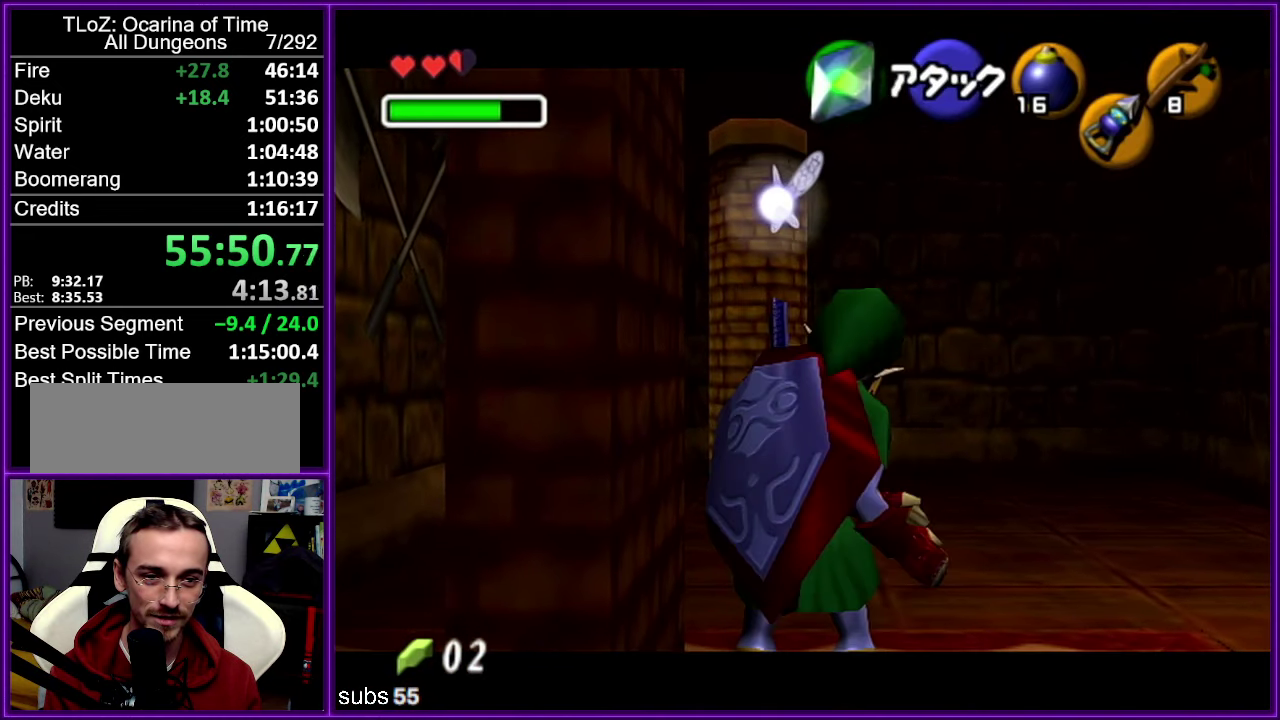
{"buttons": [], "left_stick": "left", "events": [[17, "left_stick", "left"], [67, "A", "down"], [217, "A", "up"], [234, "R1", "up"], [234, "Z", "up"]]}
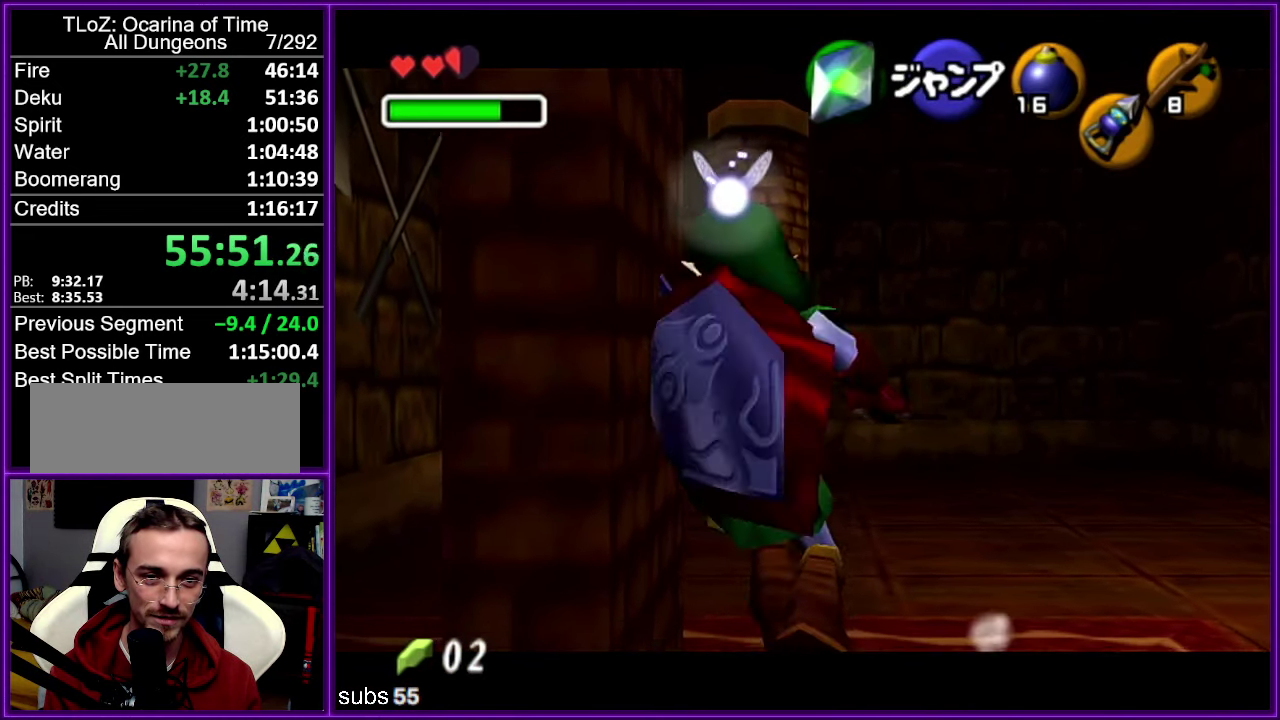
{"buttons": [], "left_stick": "left", "events": [[217, "A", "down"], [267, "A", "up"], [367, "A", "down"], [450, "A", "up"]]}
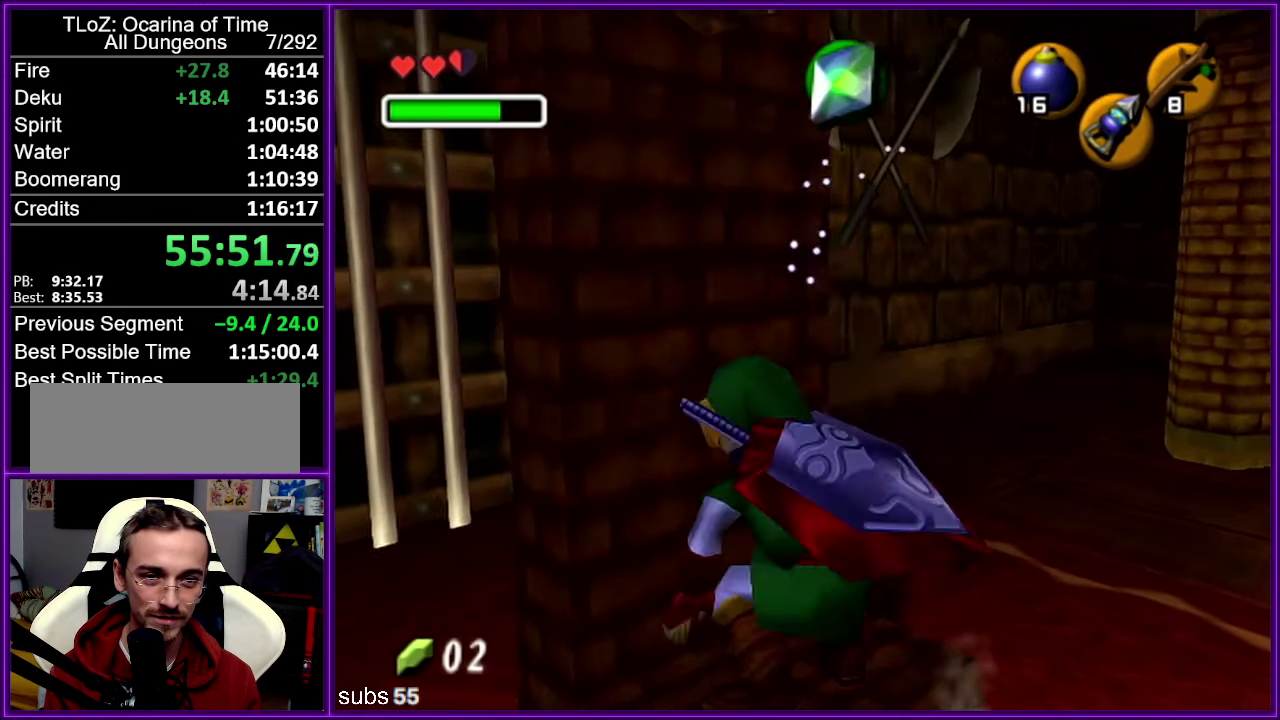
{"buttons": [], "left_stick": "left", "events": []}
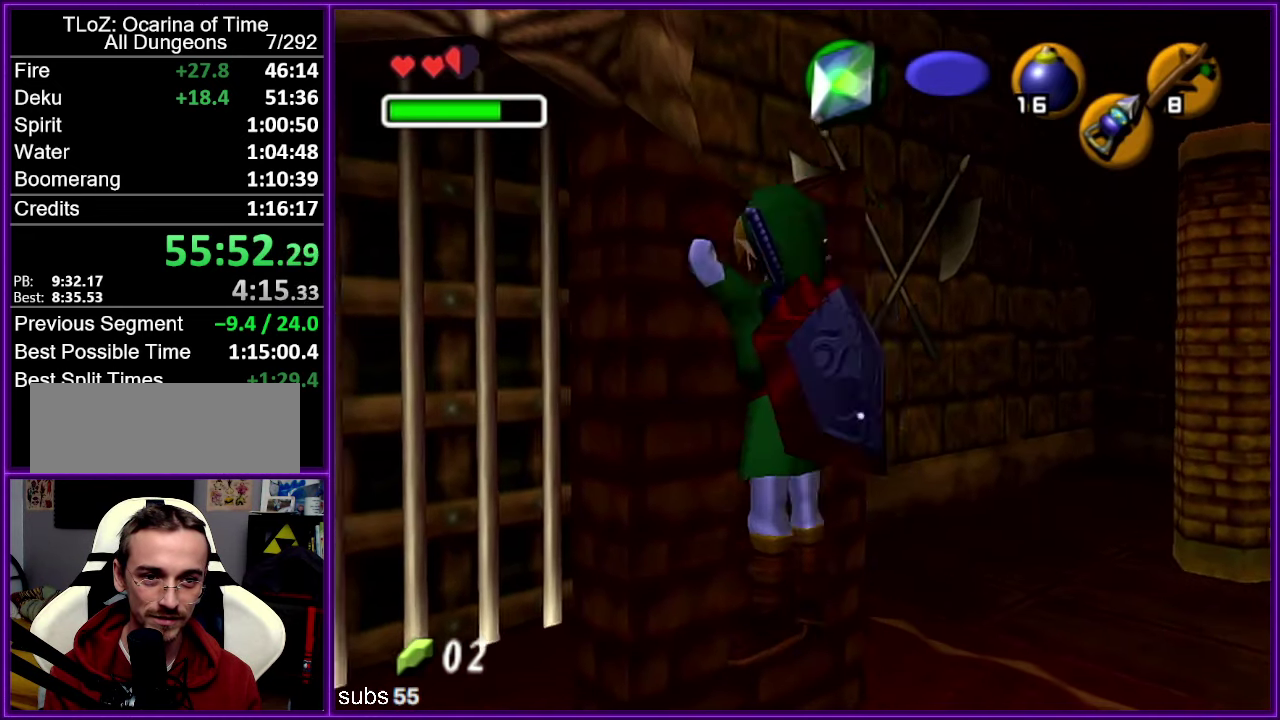
{"buttons": ["Z"], "left_stick": "up", "events": [[167, "Z", "down"], [284, "left_stick", "up-left"], [350, "left_stick", "up"]]}
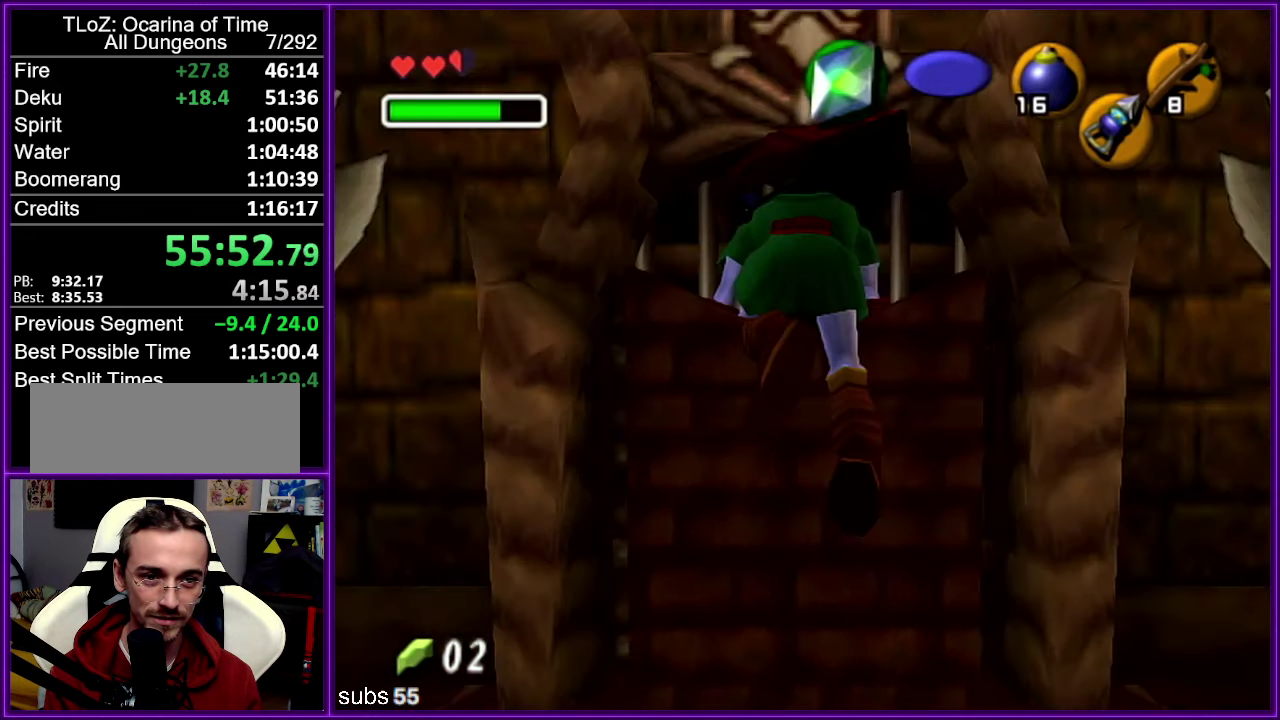
{"buttons": ["Z"], "left_stick": "up", "events": []}
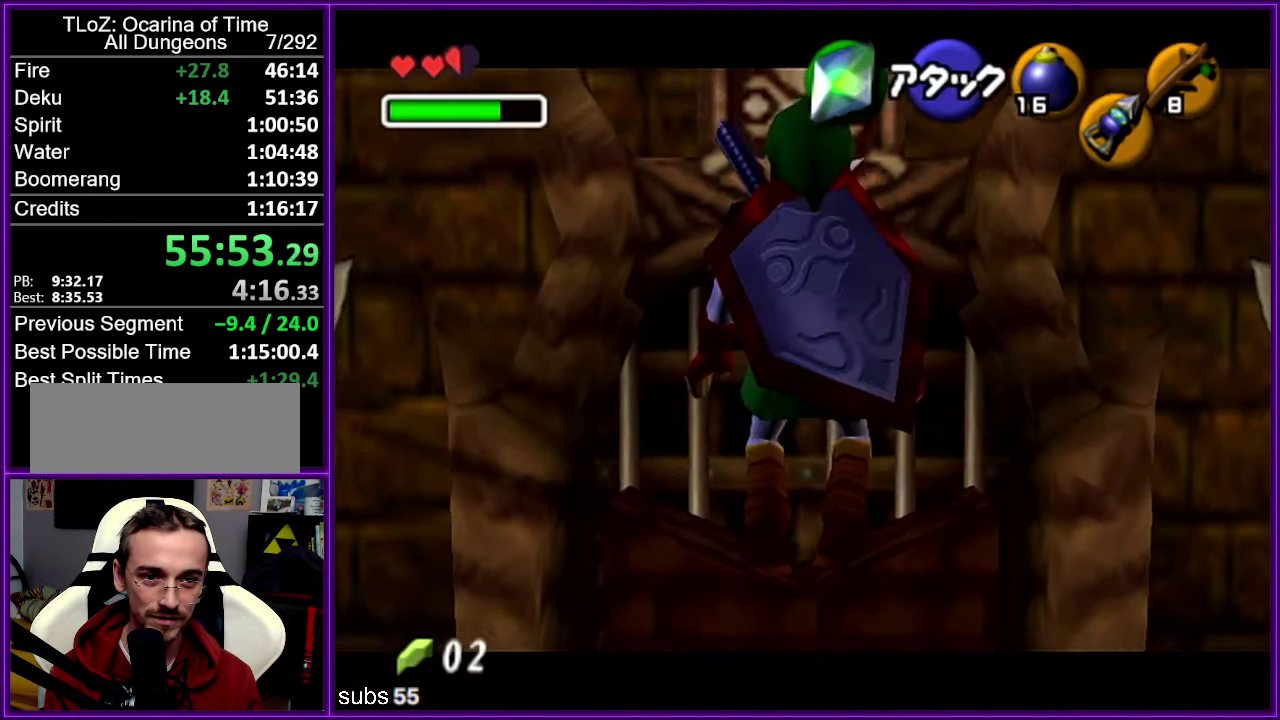
{"buttons": ["Z"], "left_stick": "up", "events": []}
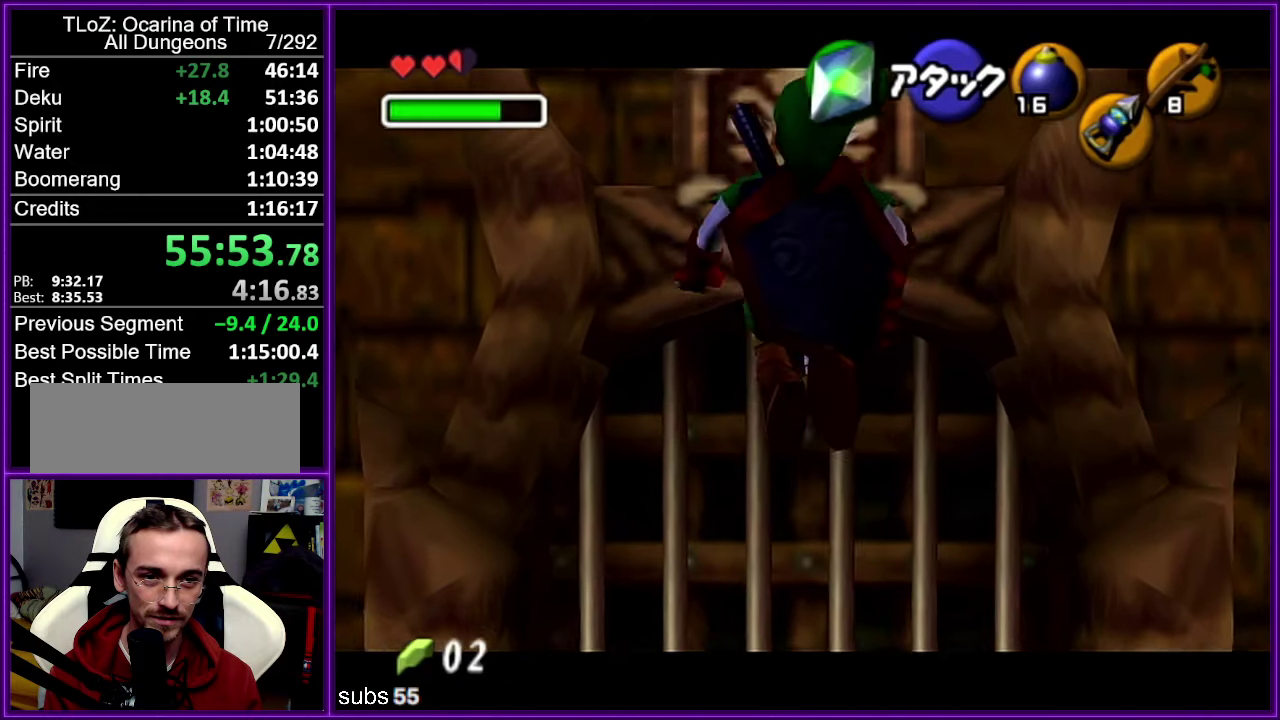
{"buttons": [], "left_stick": "center", "events": [[400, "left_stick", "center"], [433, "Z", "up"]]}